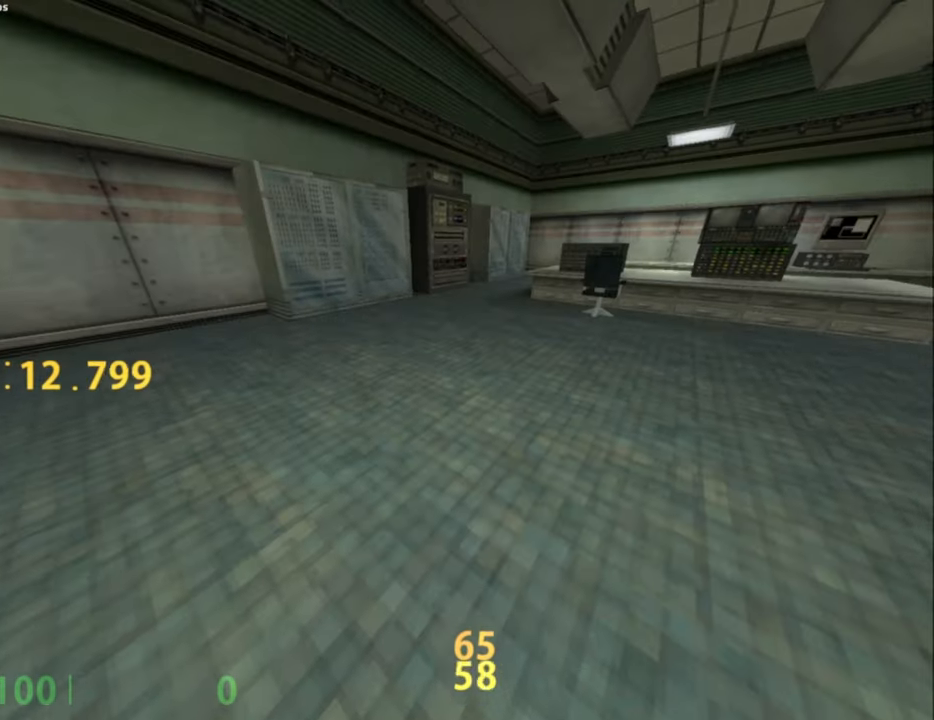
Gameplay with keyboard and mouse; each line is a JSON object with the keys and mouse buttons held at the frame after it. "events" lists presses ("down") and releases ("up") of ".", "/", "0", "1", "2", "3", "4", "5", "6", "7", "8", "9", "a", "alt_l", "alt_r", "b", "backslash", "backspace", "c", "caps_lock", "comma", "ctrl_l", "ctrl_r", "d", "e", "equals", "escape", "f", "f1", "f10", "f11", "f12", "f2", "f3", "f4", "f5", "f6", "f7", "f8", "f9", "g", "h", "i", "j", "k", "l", "lbracket", "m", "minus", "n", "o", "p", "q", "quote", "r", "rbracket", "return", "s", "semicolon", "shift_l", "shift_r", "space", "super", "t", "tab", "tilde", "u", "v", "w", "x", "y", "z", "mouse_left", "mouse_middle", "mouse_right", "mouse_mb4", "mouse_mb5", "mouse_wheel_up" and "mouse_wheel_down" between this image and that frame as [ms after this image, input, new state], when the widget could be followed in between. "mouse_left", "mouse_middle", "mouse_right", "mouse_mb4", "mouse_mb5", "mouse_wheel_up", "mouse_wheel_down" = the "left", "middle", "right", "mb4", "mb5", "wheel_up", "wheel_down" buttons of the "mouse" list. No other keys are recorded. Not read: mouse_move.
{"keys": ["w"], "mouse": [], "events": [[33, "d", "down"], [33, "w", "down"], [217, "d", "up"], [267, "d", "down"], [400, "d", "up"]]}
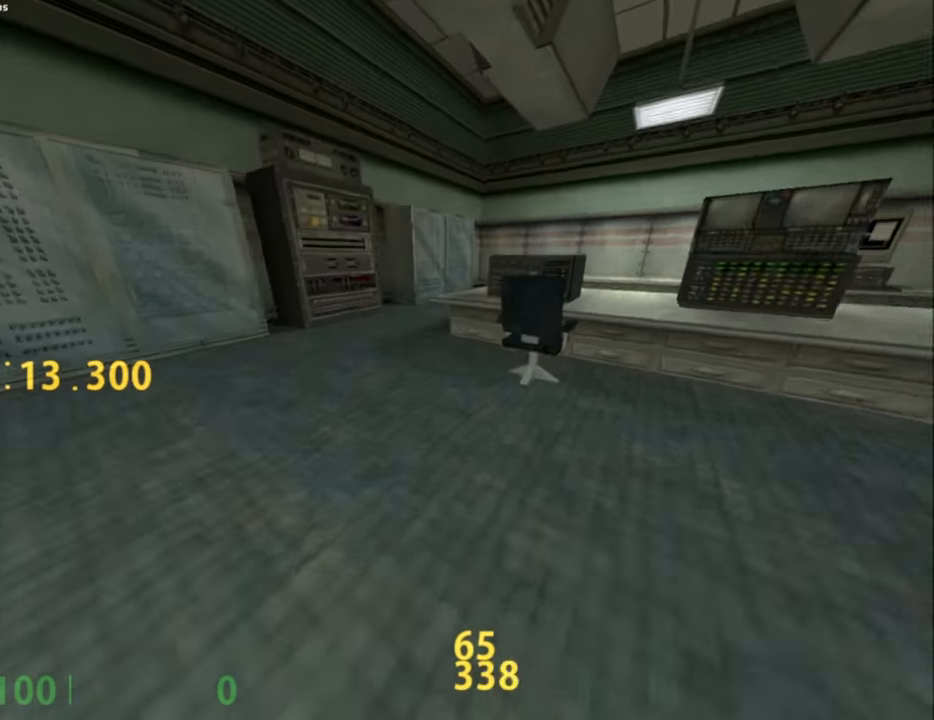
{"keys": ["w"], "mouse": [], "events": [[83, "d", "down"], [183, "d", "up"], [233, "w", "up"], [333, "e", "down"], [417, "a", "down"], [417, "e", "up"], [417, "w", "down"], [467, "a", "up"]]}
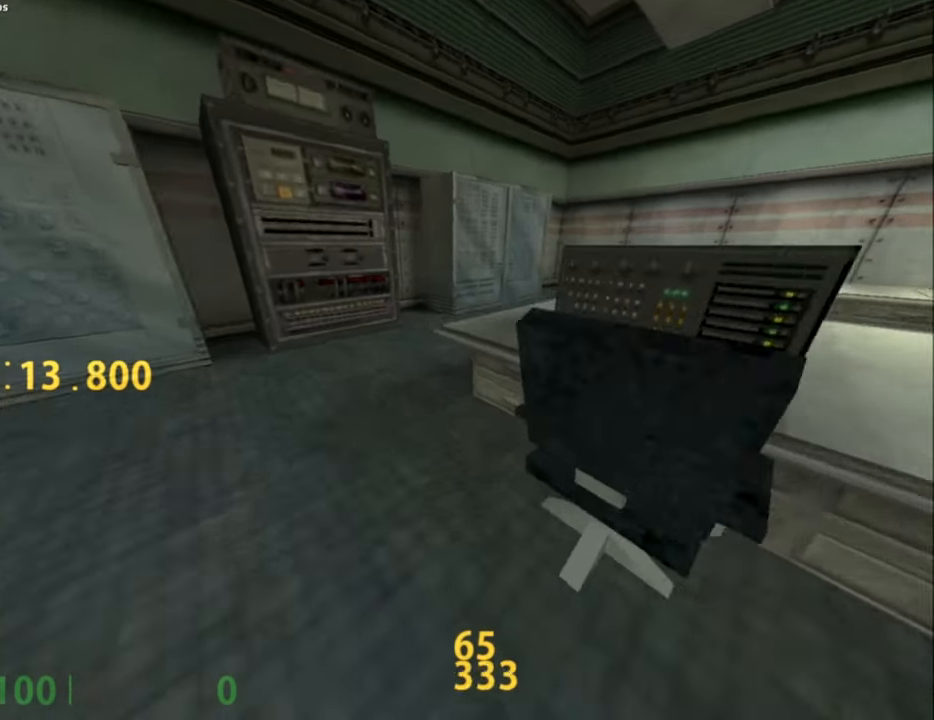
{"keys": [], "mouse": [], "events": [[117, "w", "up"], [150, "e", "down"], [150, "w", "down"], [200, "w", "up"], [250, "e", "up"]]}
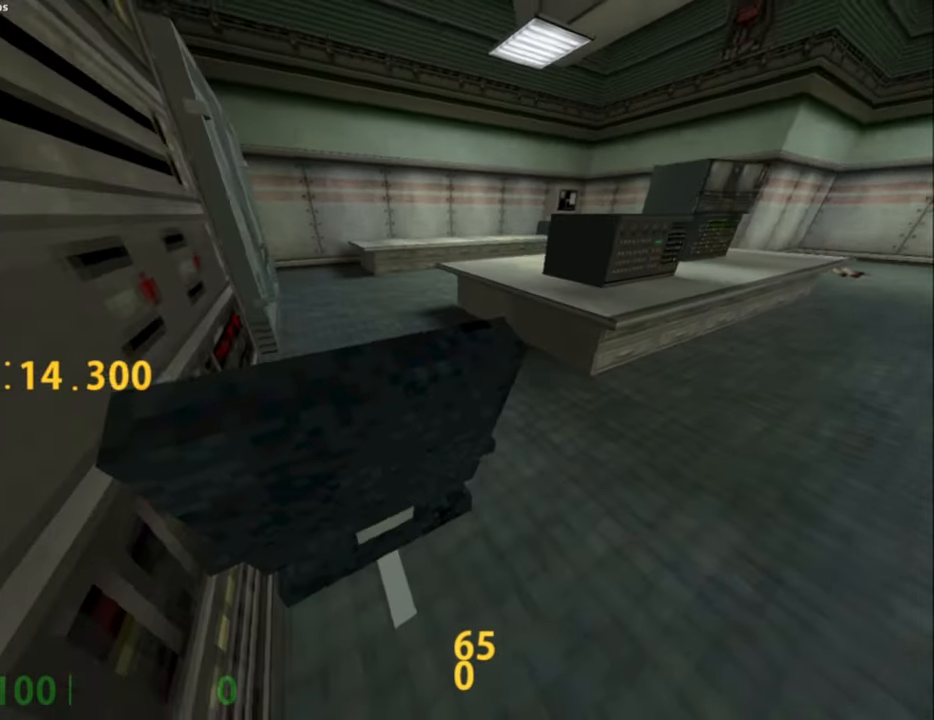
{"keys": ["w"], "mouse": [], "events": [[33, "a", "down"], [117, "a", "up"], [267, "w", "down"], [300, "e", "down"], [400, "e", "up"]]}
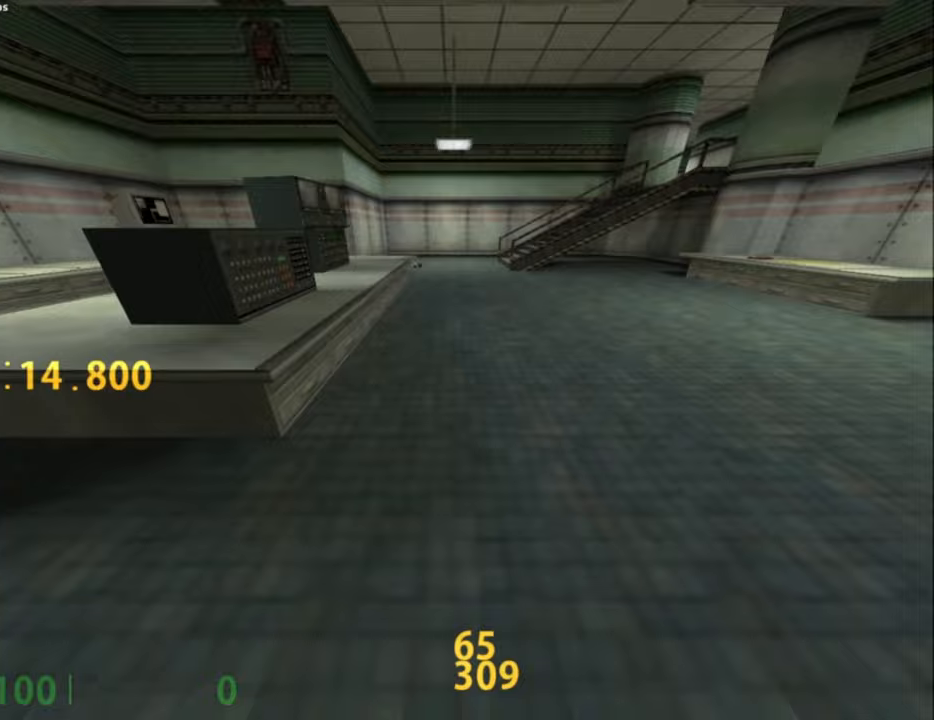
{"keys": ["d"], "mouse": [], "events": [[283, "a", "down"], [367, "mouse_wheel_down", "down"], [417, "d", "down"], [417, "w", "up"], [467, "a", "up"], [467, "mouse_wheel_down", "up"]]}
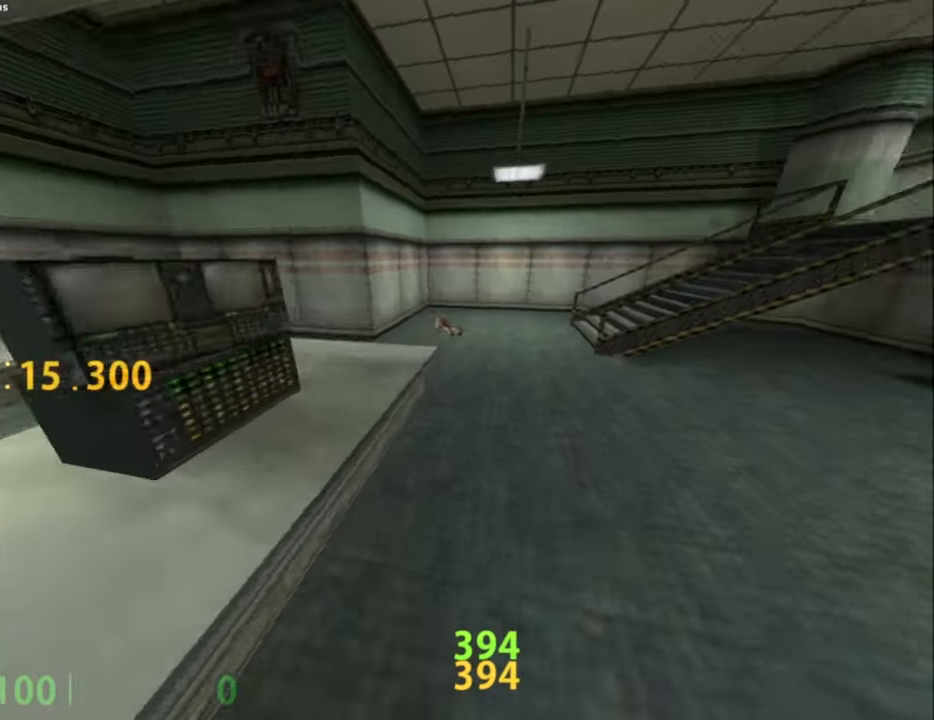
{"keys": ["a"], "mouse": ["wheel_down"], "events": [[200, "a", "down"], [200, "d", "up"], [433, "mouse_wheel_down", "down"]]}
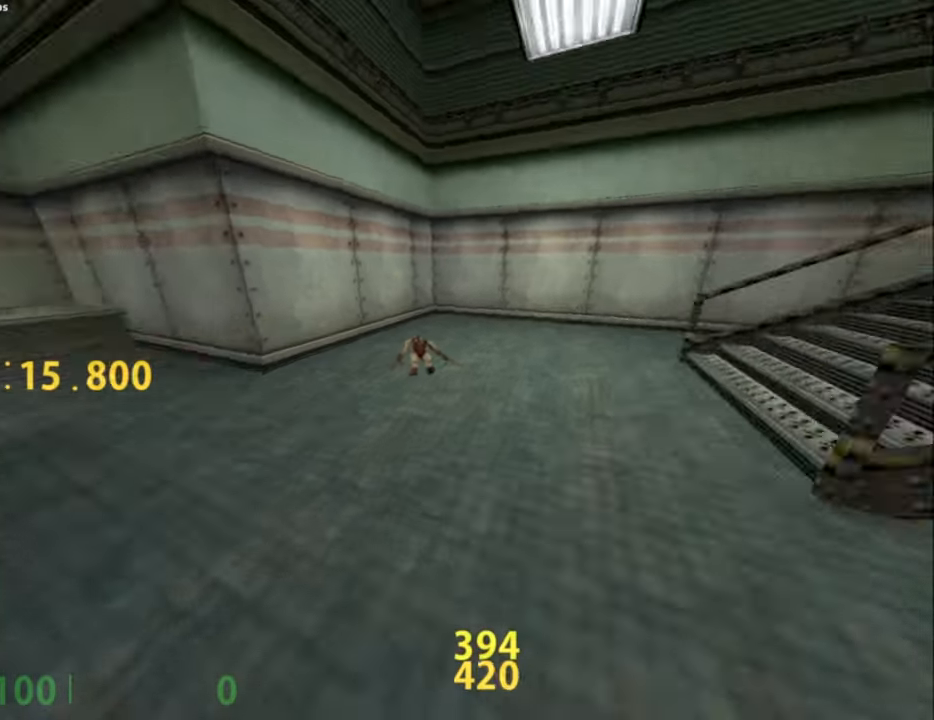
{"keys": ["a"], "mouse": [], "events": [[167, "mouse_wheel_down", "up"], [267, "a", "up"], [400, "a", "down"]]}
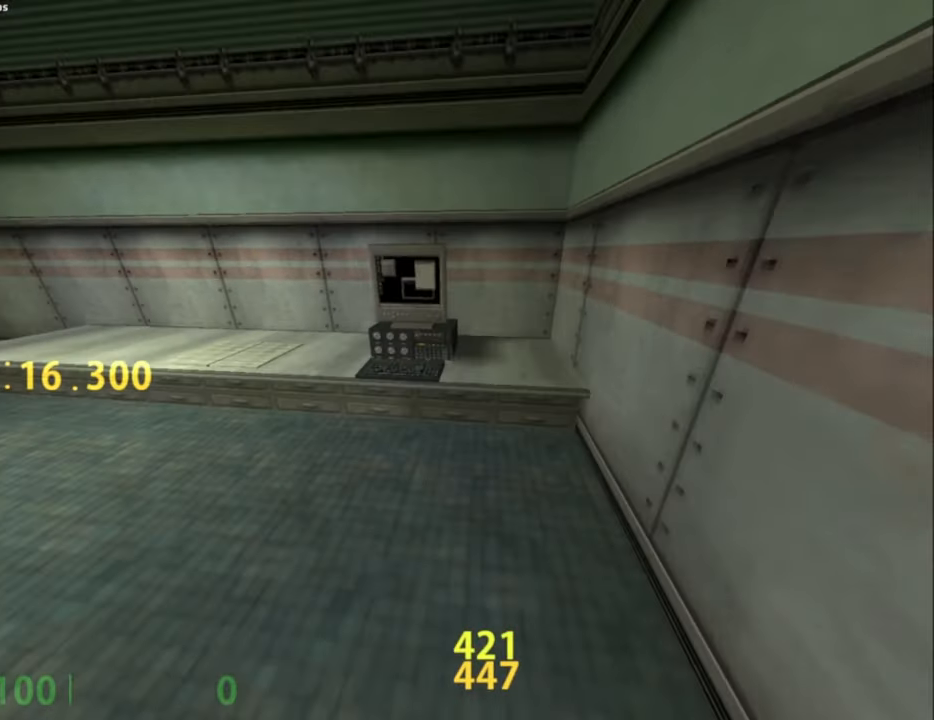
{"keys": ["e"], "mouse": [], "events": [[100, "a", "up"], [283, "e", "down"], [367, "e", "up"], [417, "e", "down"]]}
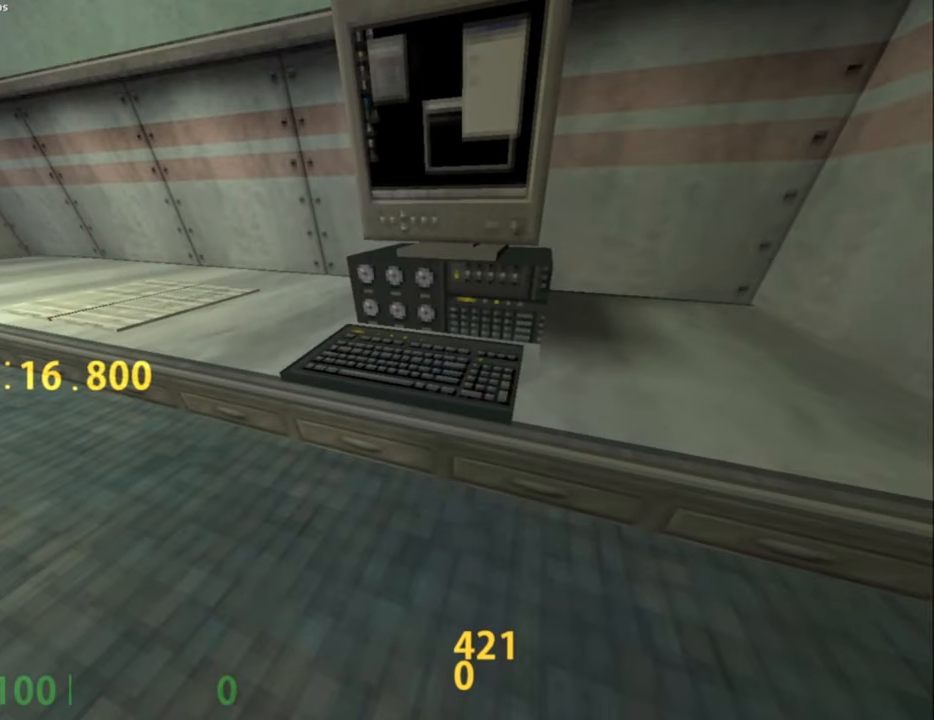
{"keys": ["e"], "mouse": [], "events": [[17, "e", "up"], [50, "e", "down"], [150, "e", "up"], [200, "e", "down"], [250, "e", "up"], [333, "e", "down"], [383, "e", "up"], [483, "e", "down"]]}
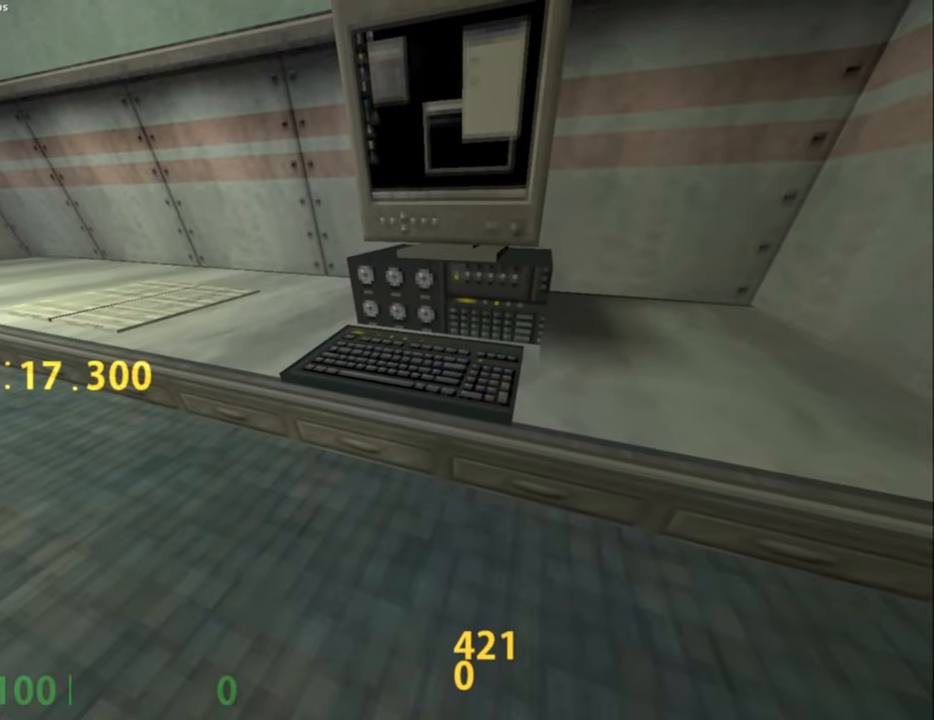
{"keys": ["e"], "mouse": [], "events": [[33, "e", "up"], [117, "e", "down"], [167, "e", "up"], [267, "e", "down"], [317, "e", "up"], [350, "e", "down"], [450, "e", "up"], [500, "e", "down"]]}
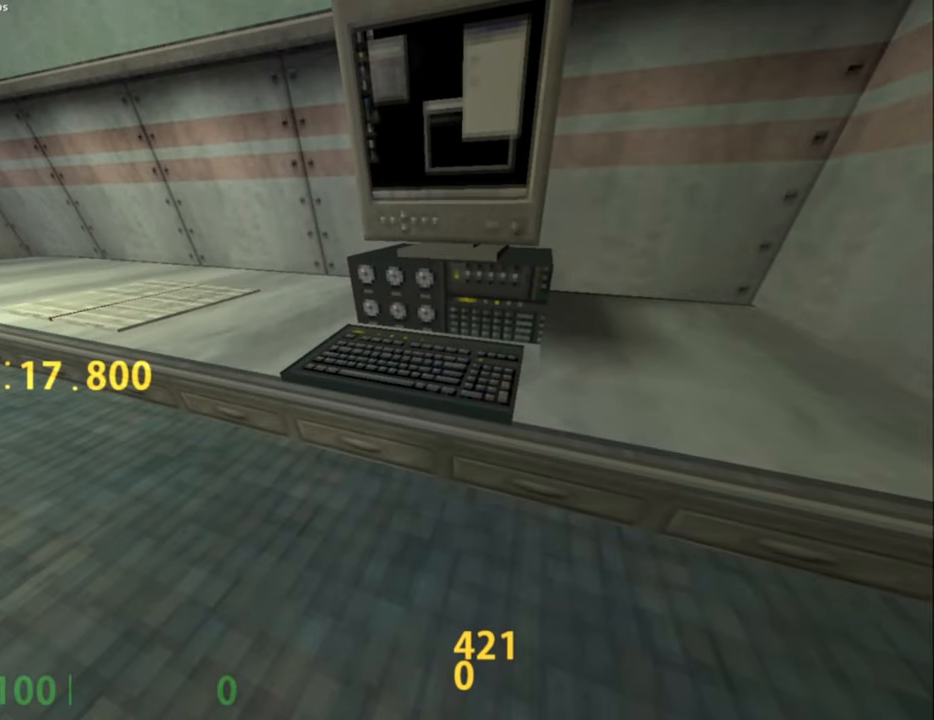
{"keys": ["e"], "mouse": [], "events": [[100, "e", "up"], [133, "e", "down"], [233, "e", "up"], [283, "e", "down"], [367, "e", "up"], [417, "e", "down"]]}
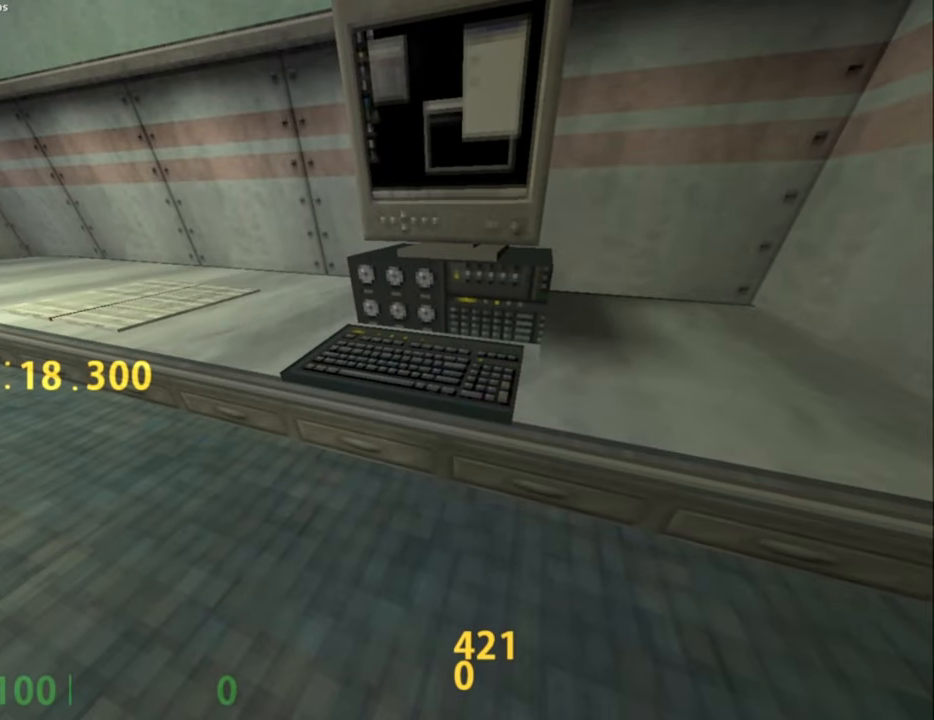
{"keys": ["e"], "mouse": [], "events": [[17, "e", "up"], [67, "e", "down"], [150, "e", "up"], [200, "e", "down"], [283, "e", "up"], [333, "e", "down"], [433, "e", "up"], [483, "e", "down"]]}
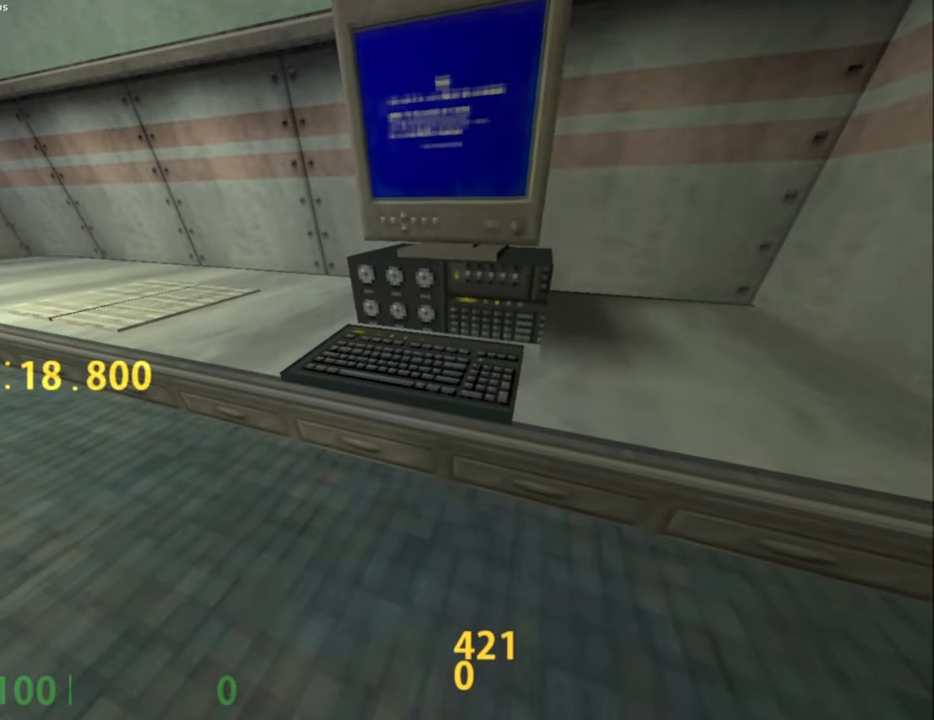
{"keys": ["s"], "mouse": [], "events": [[117, "e", "up"], [167, "e", "down"], [267, "e", "up"], [350, "a", "down"], [400, "s", "down"], [467, "a", "up"]]}
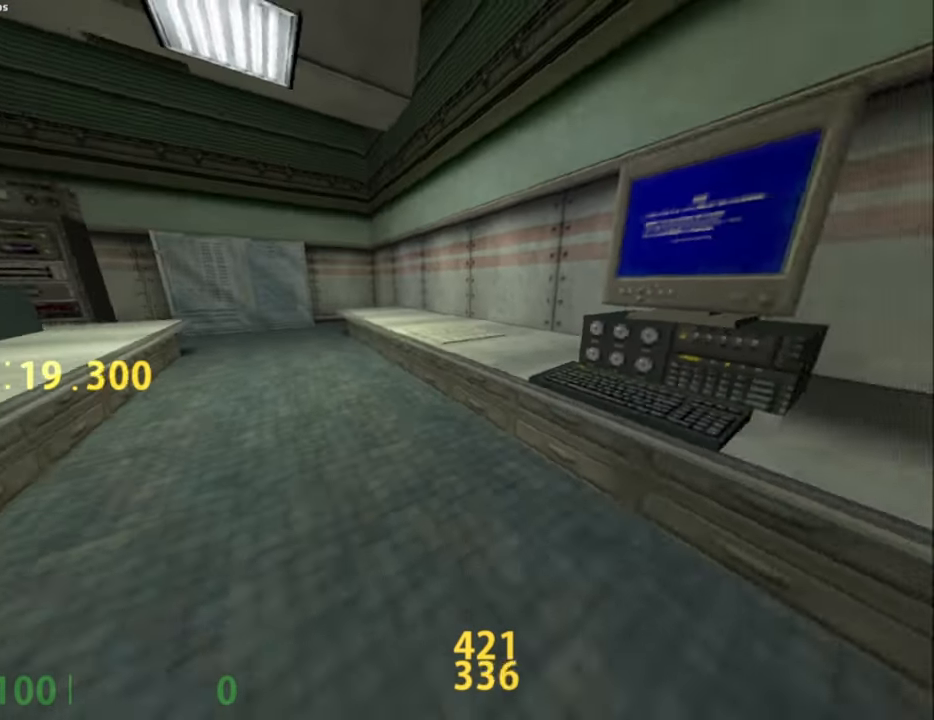
{"keys": ["w"], "mouse": [], "events": [[33, "a", "down"], [83, "s", "up"], [283, "w", "down"], [333, "a", "up"]]}
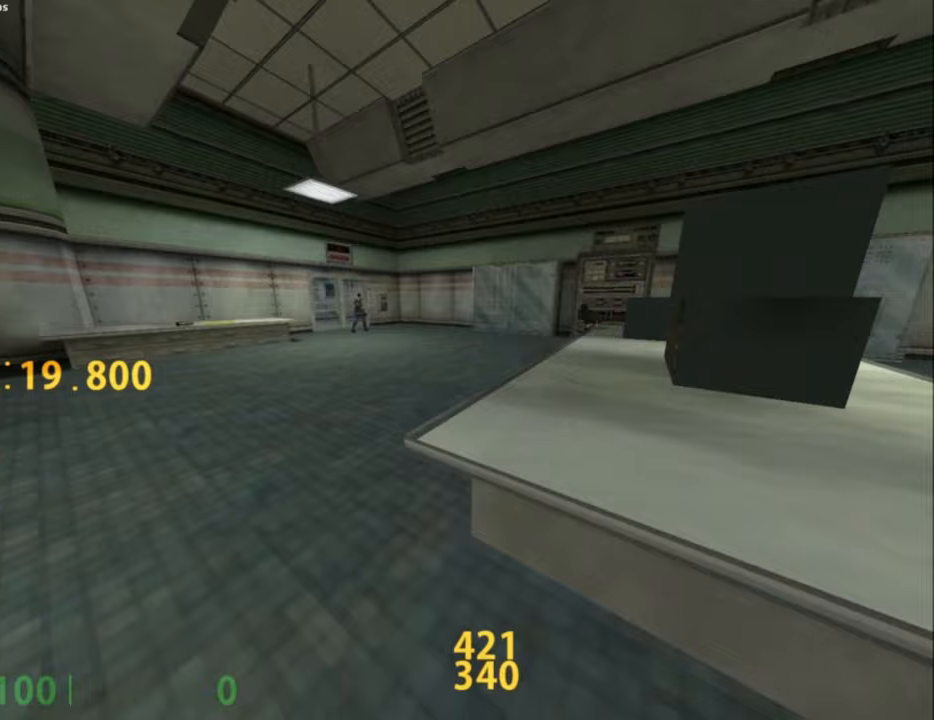
{"keys": ["w"], "mouse": [], "events": [[17, "a", "down"], [150, "a", "up"], [333, "d", "down"], [433, "d", "up"]]}
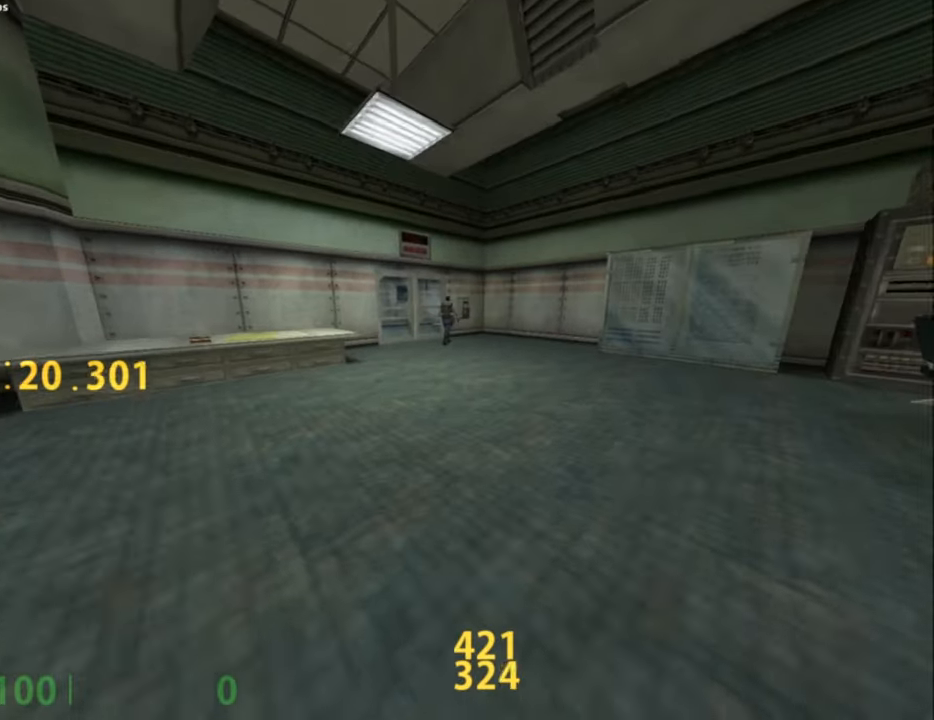
{"keys": ["w"], "mouse": [], "events": []}
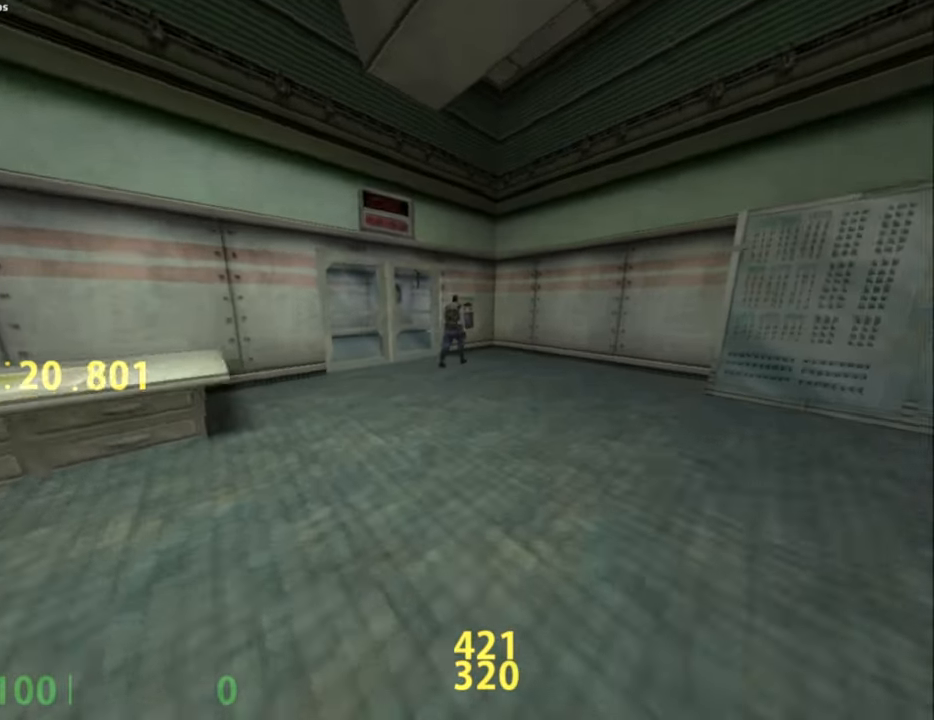
{"keys": [], "mouse": [], "events": [[133, "w", "up"]]}
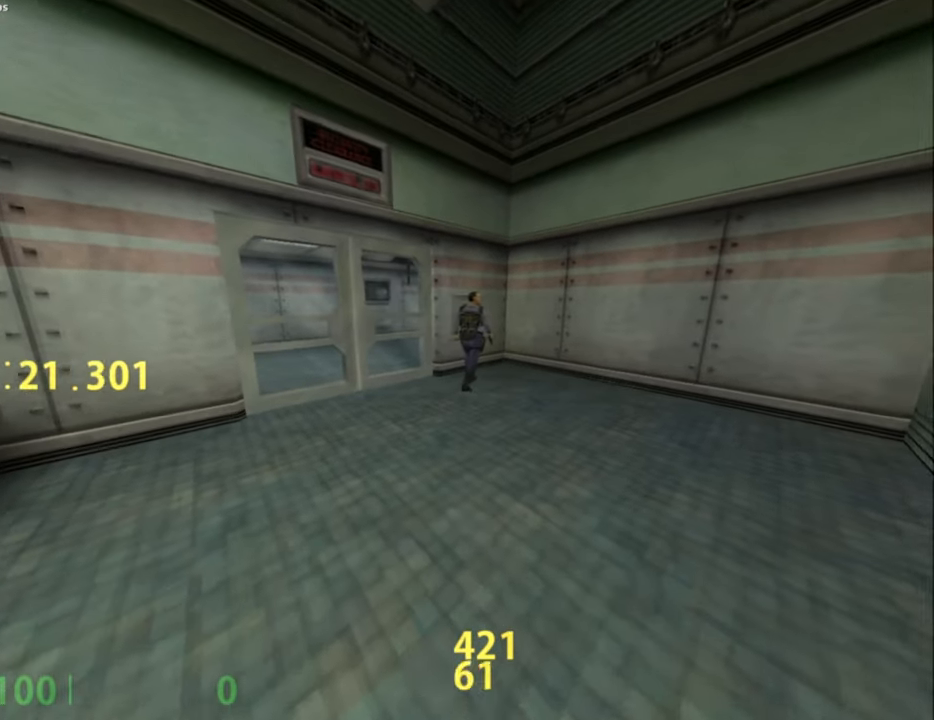
{"keys": [], "mouse": [], "events": [[400, "y", "down"], [433, "y", "up"]]}
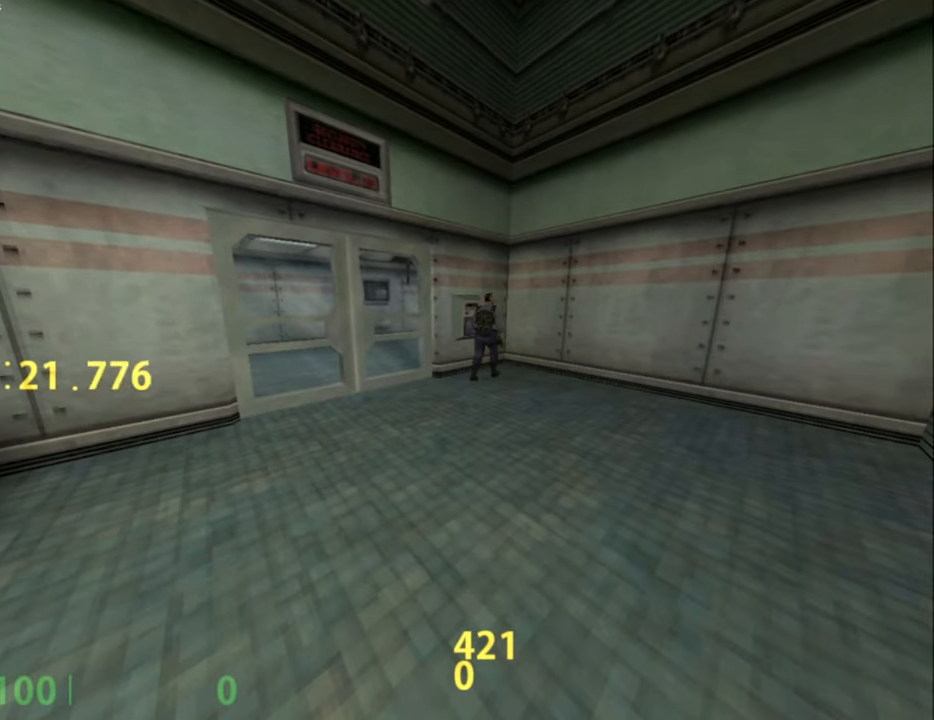
{"keys": [], "mouse": [], "events": []}
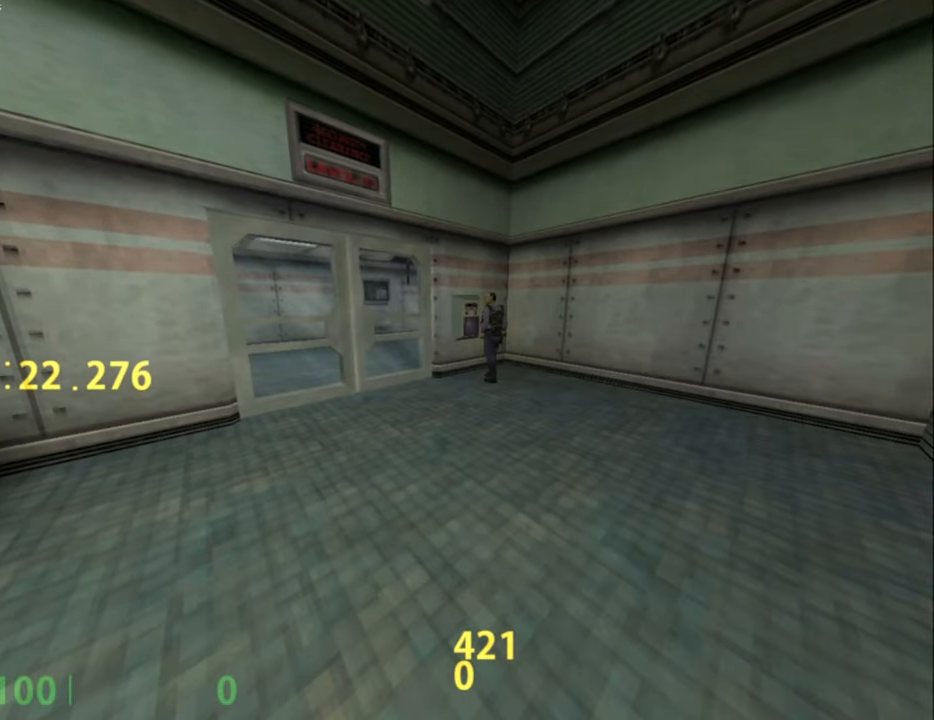
{"keys": [], "mouse": ["mb5"], "events": [[417, "mouse_mb5", "down"]]}
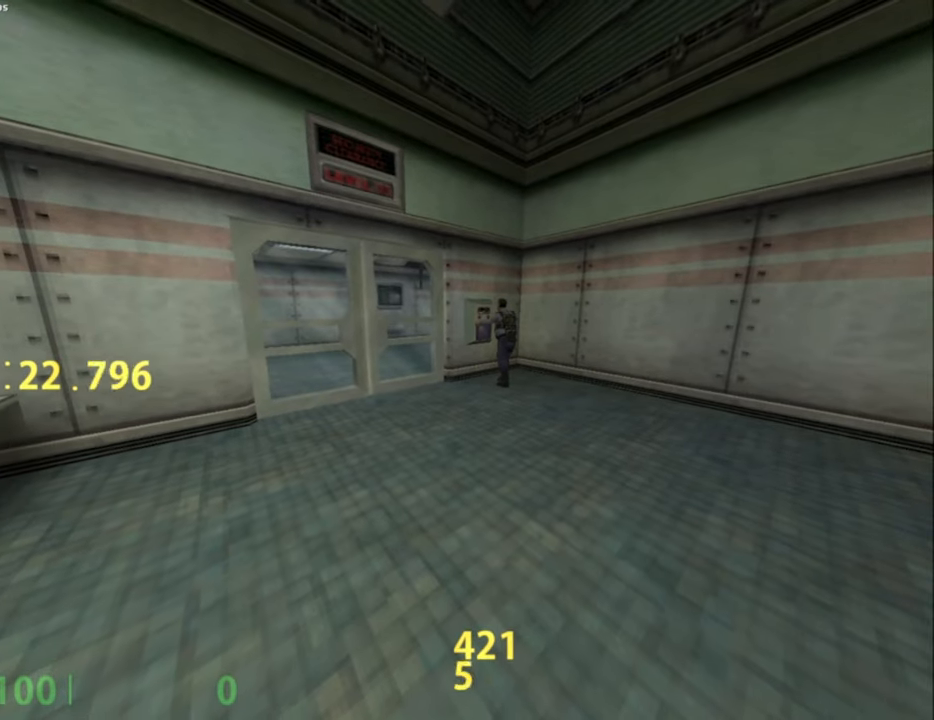
{"keys": ["shift_l", "w"], "mouse": [], "events": [[17, "shift_l", "down"], [17, "w", "down"], [150, "mouse_mb5", "up"]]}
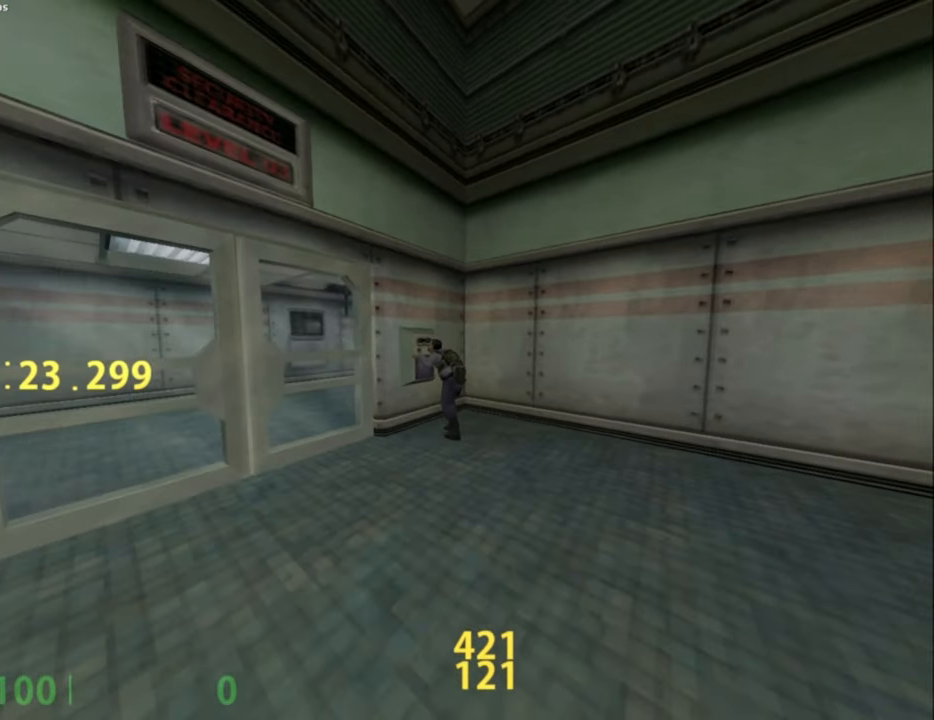
{"keys": ["a", "shift_l", "w"], "mouse": [], "events": [[450, "a", "down"]]}
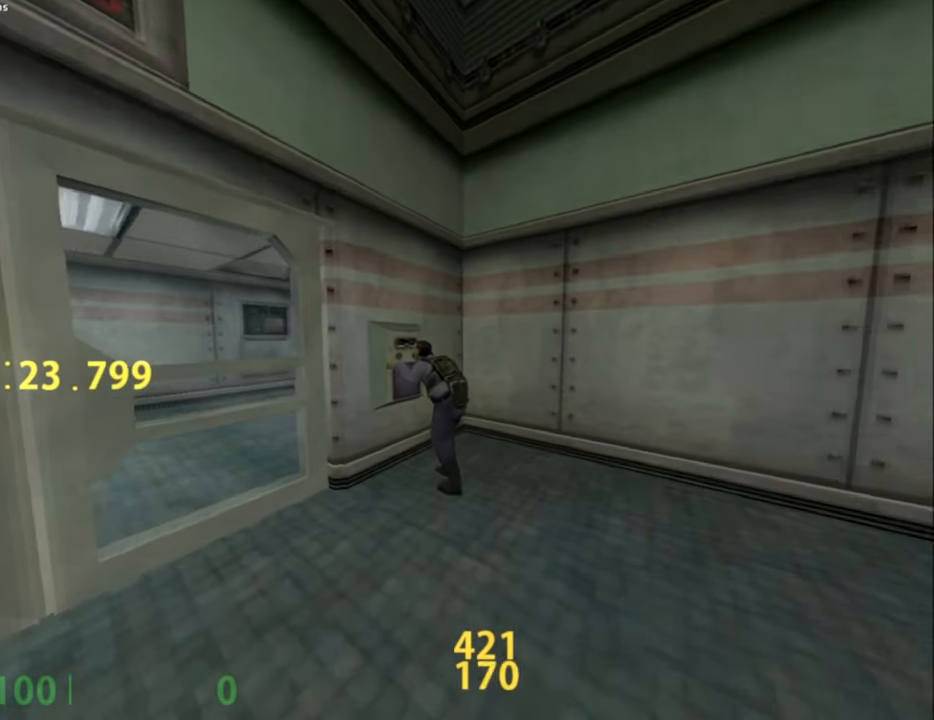
{"keys": ["shift_l"], "mouse": [], "events": [[417, "w", "up"], [467, "a", "up"]]}
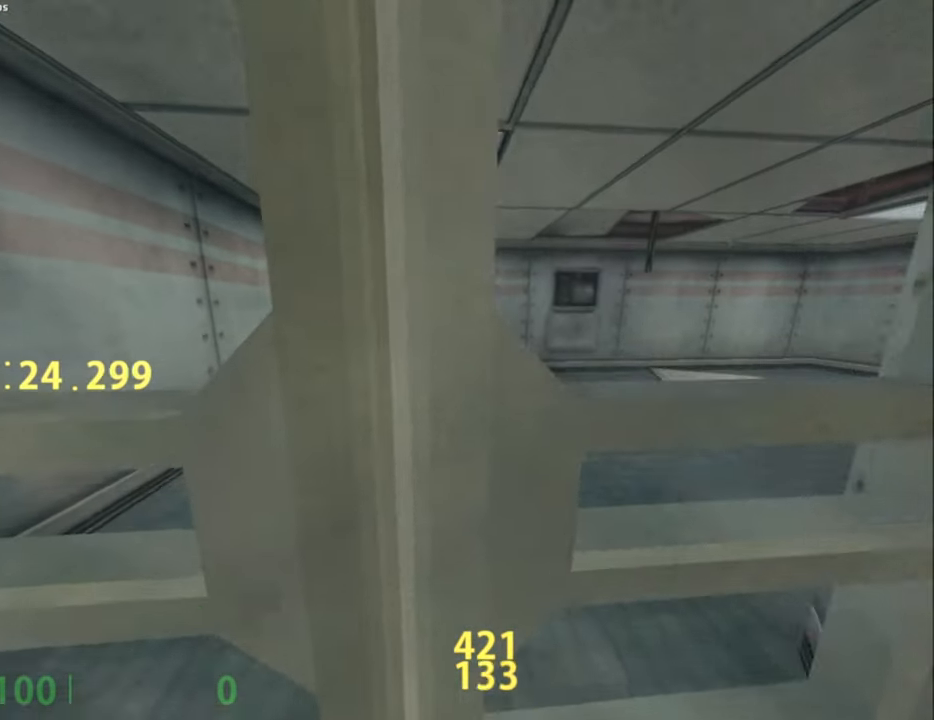
{"keys": ["shift_l"], "mouse": [], "events": []}
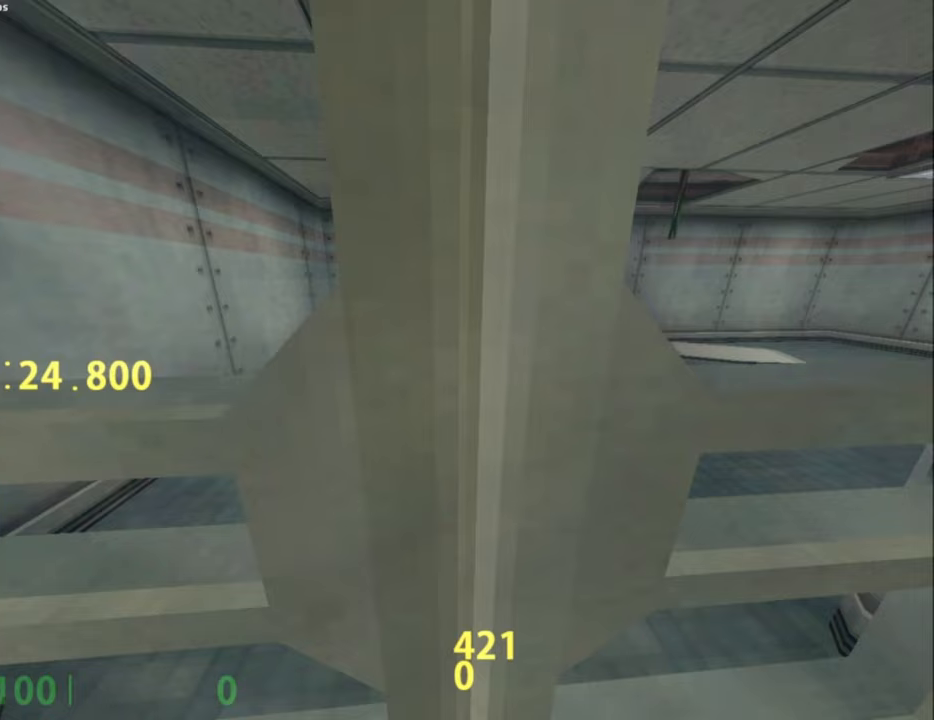
{"keys": [], "mouse": [], "events": [[217, "shift_l", "up"]]}
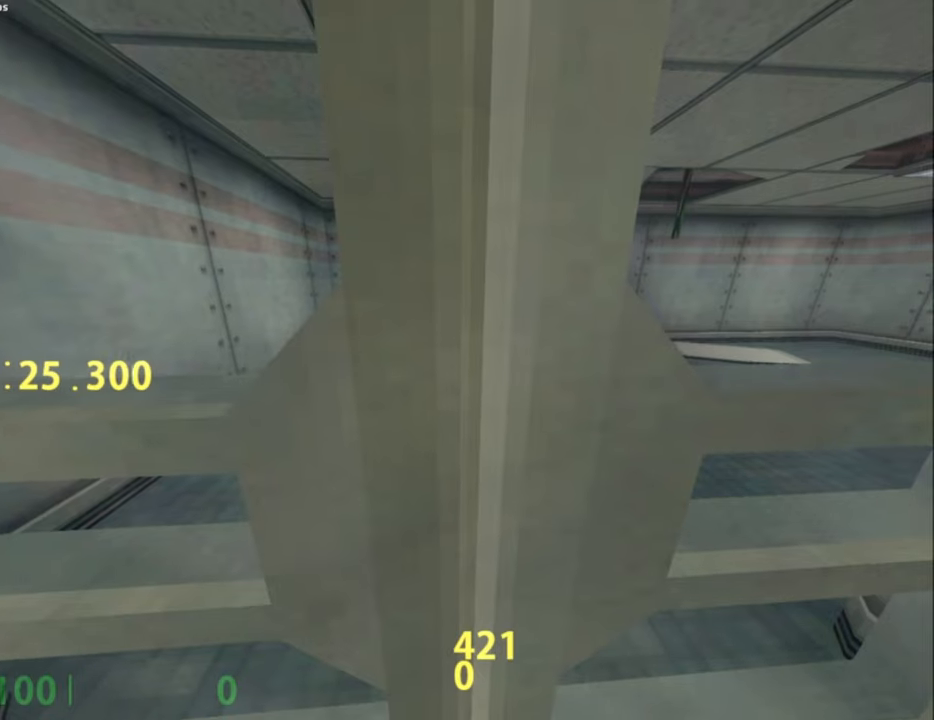
{"keys": ["c"], "mouse": [], "events": [[467, "c", "down"]]}
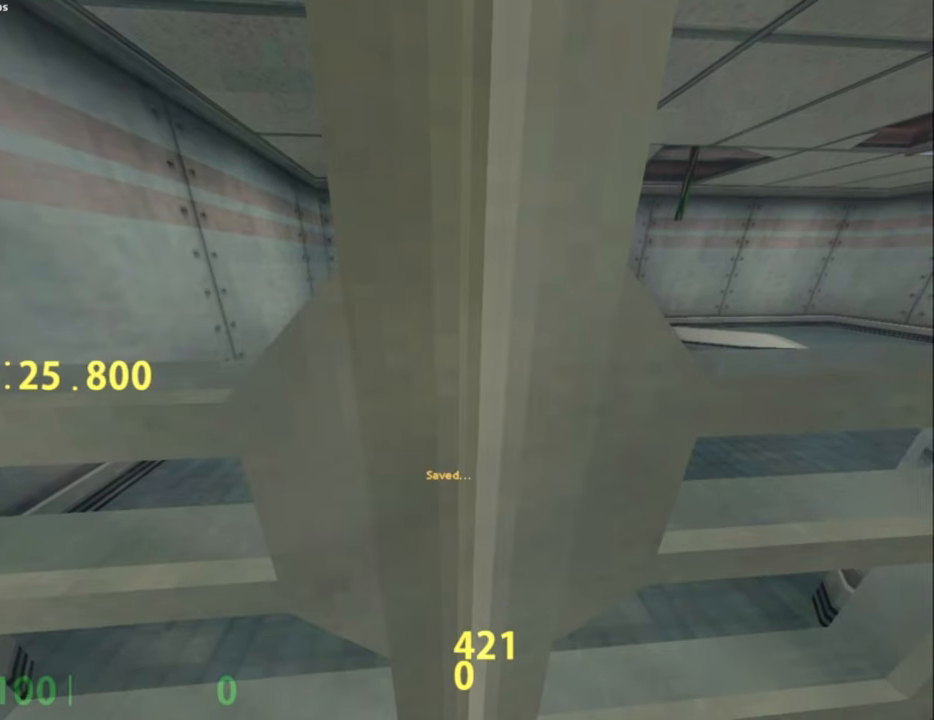
{"keys": [], "mouse": [], "events": [[67, "c", "up"]]}